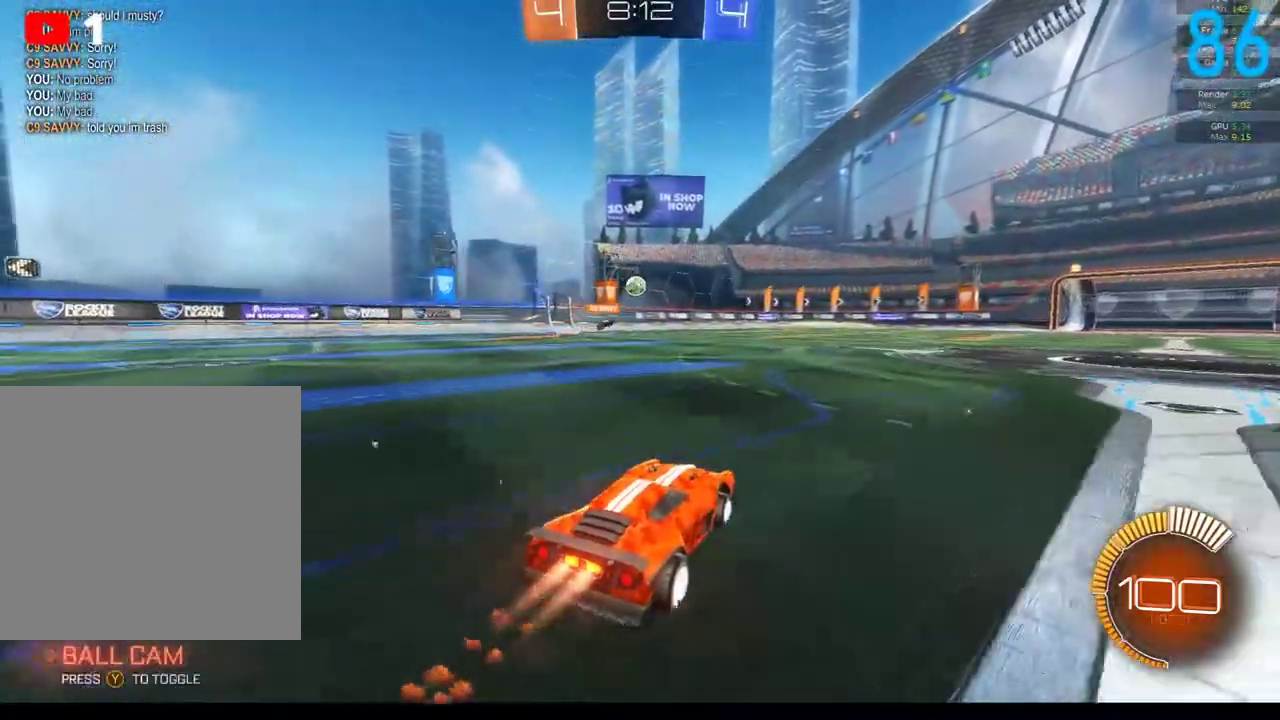
Gameplay with a controller (Xbox layout); each line is a JSON object with the inputs held at the frame after it. "events" lists button and stick changes between this image and that frame as [ms after this image, input, new state], when the widget could be followed in between. Not read: L1 R1.
{"buttons": ["B", "R2"], "left_stick": "up-right", "right_stick": "center", "events": [[283, "left_stick", "right"], [367, "left_stick", "up-right"]]}
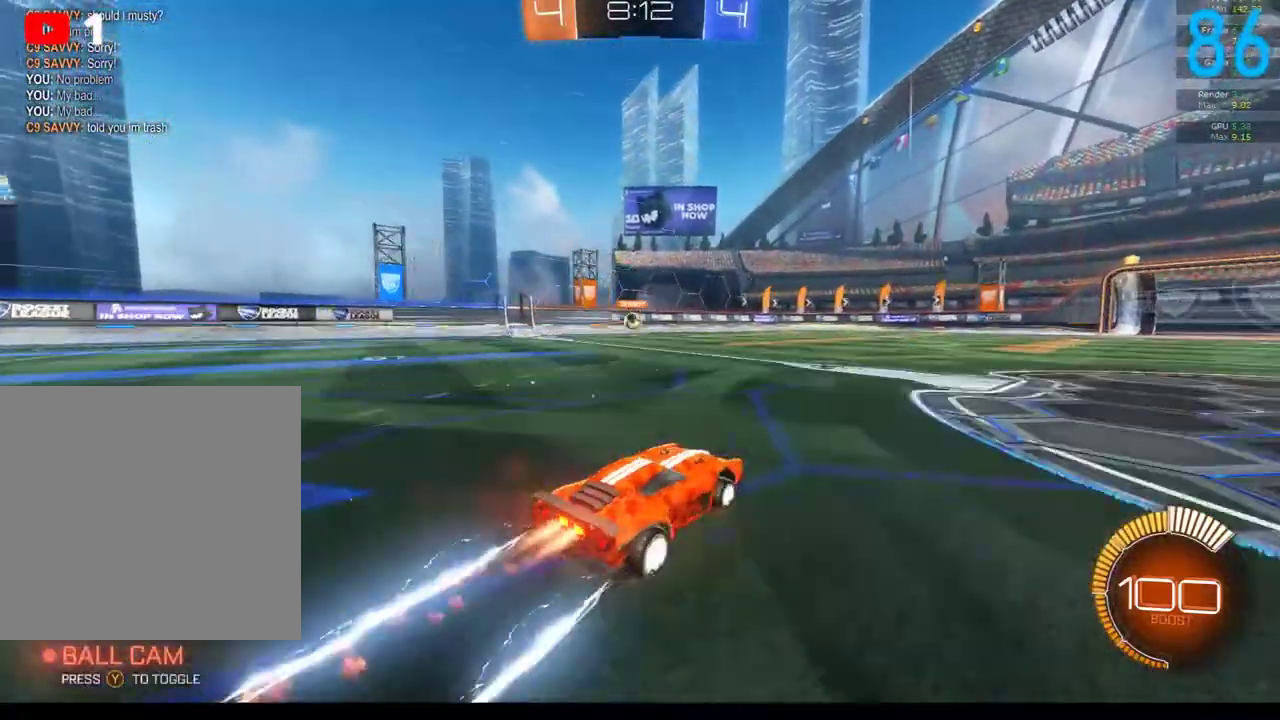
{"buttons": [], "left_stick": "center", "right_stick": "center", "events": [[50, "left_stick", "center"], [217, "B", "up"], [300, "R2", "up"]]}
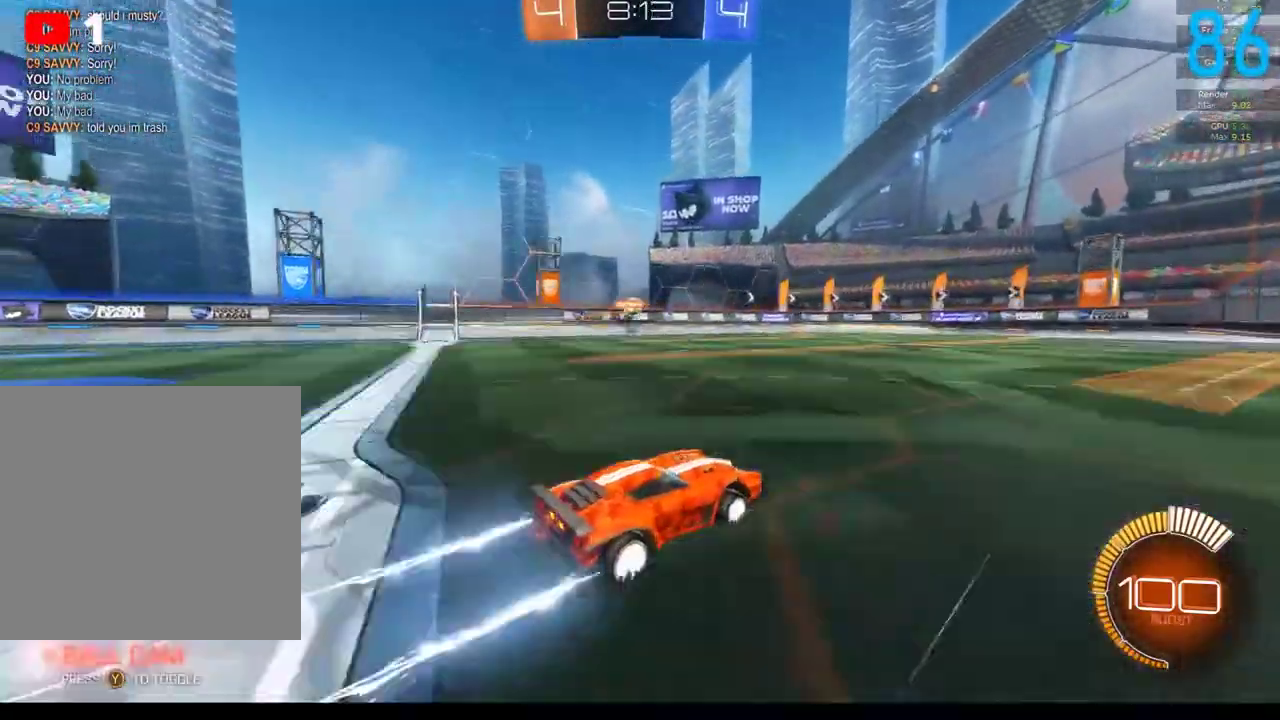
{"buttons": [], "left_stick": "center", "right_stick": "center", "events": []}
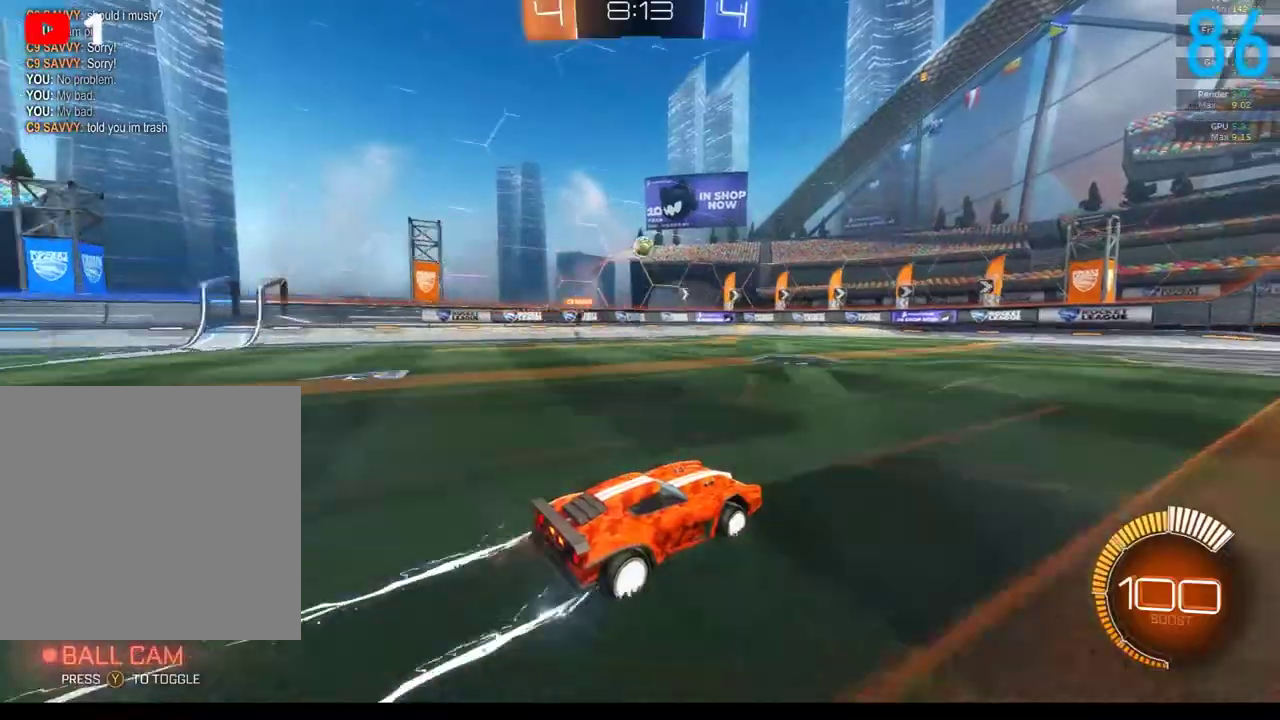
{"buttons": [], "left_stick": "right", "right_stick": "center", "events": [[117, "left_stick", "right"]]}
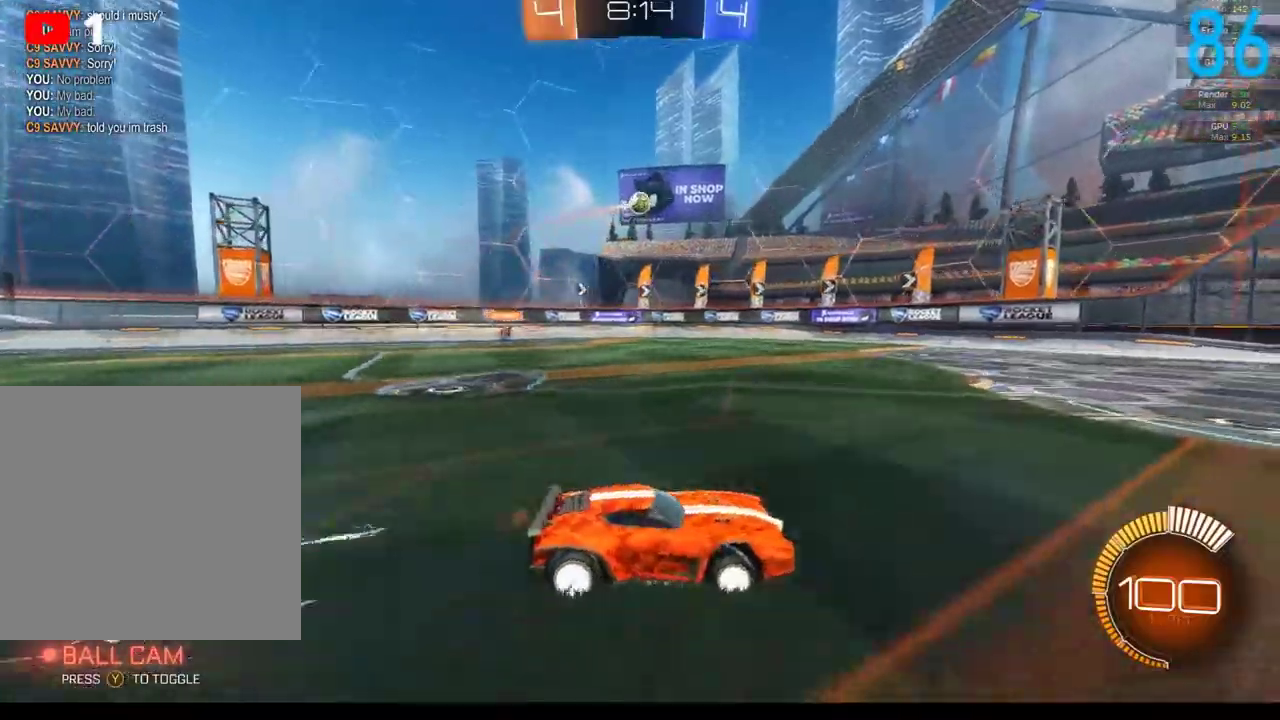
{"buttons": ["R2"], "left_stick": "center", "right_stick": "center", "events": [[167, "L2", "down"], [167, "left_stick", "up-left"], [267, "L2", "up"], [400, "left_stick", "center"], [500, "R2", "down"]]}
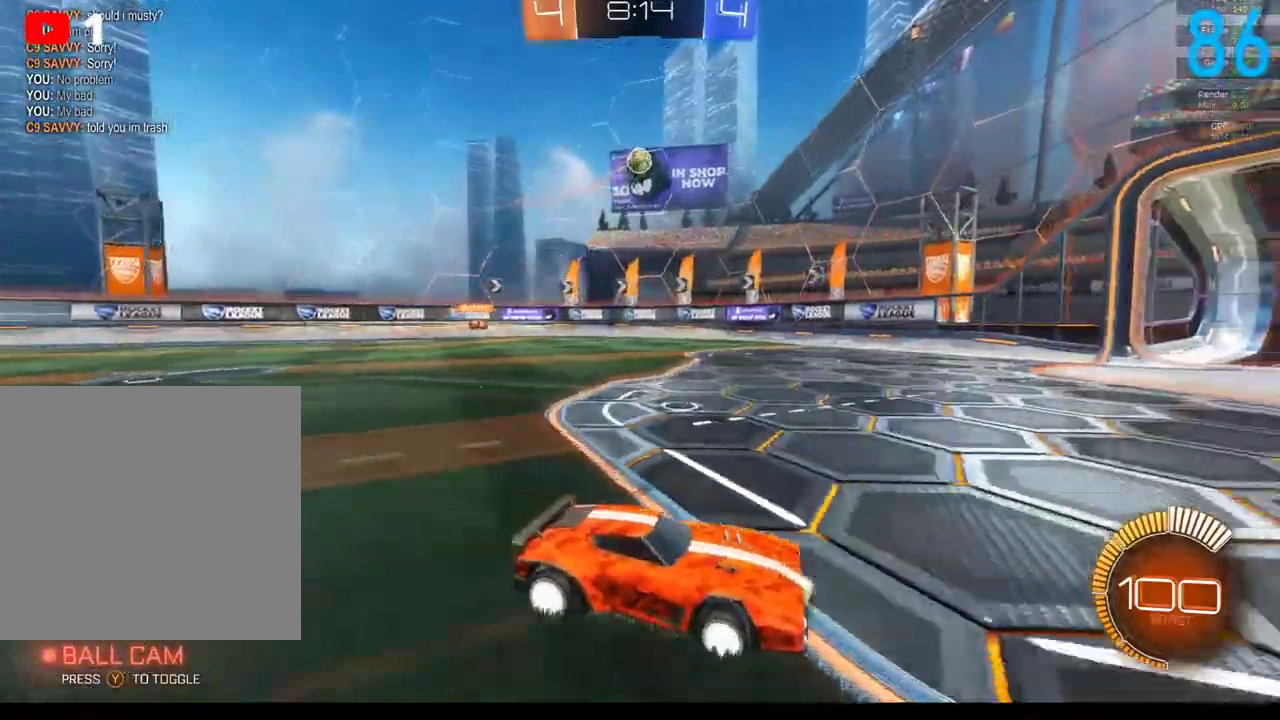
{"buttons": ["X", "R2"], "left_stick": "left", "right_stick": "center", "events": [[117, "R2", "up"], [183, "left_stick", "right"], [267, "R2", "down"], [350, "left_stick", "center"], [400, "left_stick", "left"], [450, "X", "down"]]}
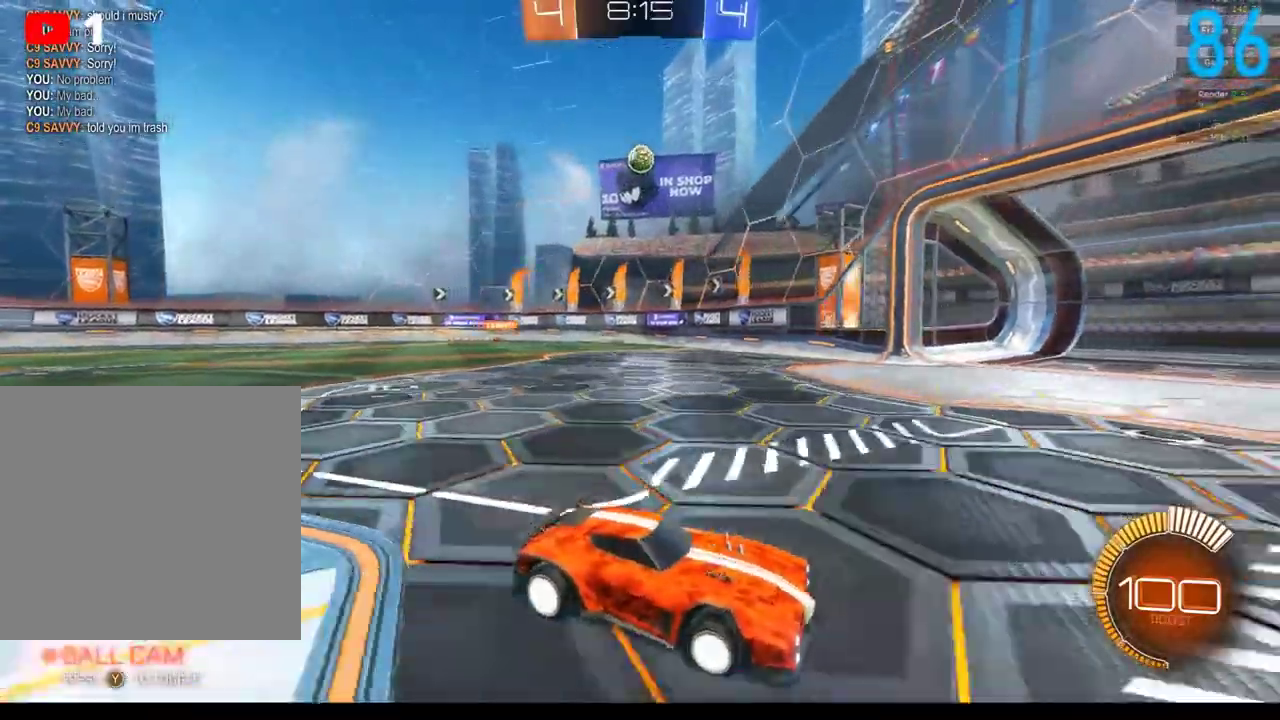
{"buttons": [], "left_stick": "center", "right_stick": "center", "events": [[50, "X", "up"], [150, "X", "down"], [283, "X", "up"], [317, "R2", "up"], [400, "left_stick", "center"]]}
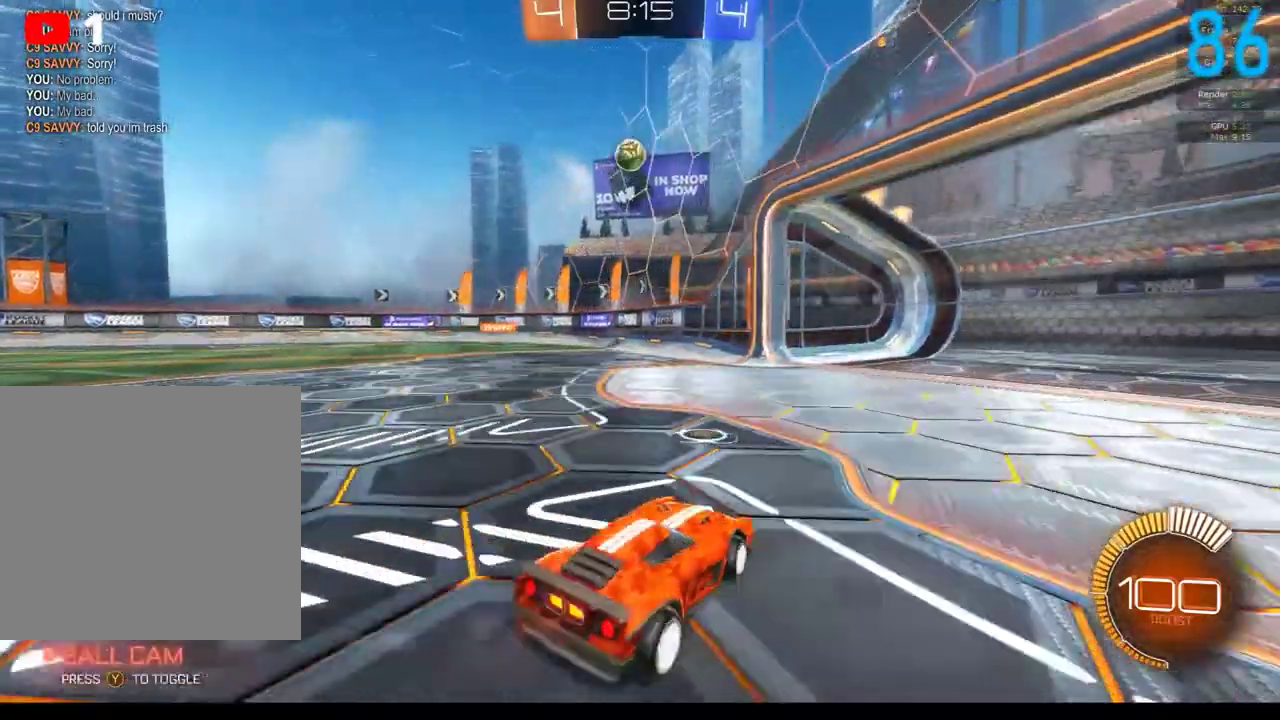
{"buttons": [], "left_stick": "center", "right_stick": "center", "events": [[217, "left_stick", "left"], [317, "R2", "down"], [400, "left_stick", "center"], [483, "R2", "up"]]}
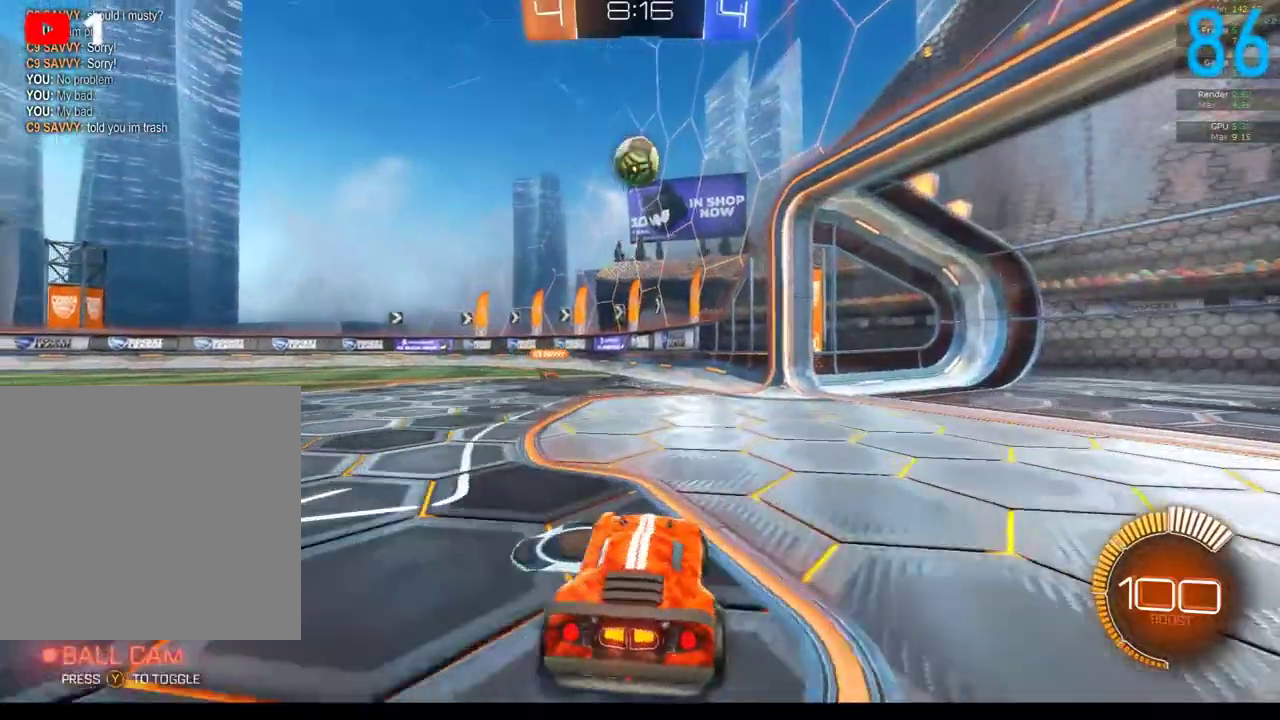
{"buttons": ["R2"], "left_stick": "center", "right_stick": "center", "events": [[133, "left_stick", "right"], [217, "R2", "down"], [250, "left_stick", "center"]]}
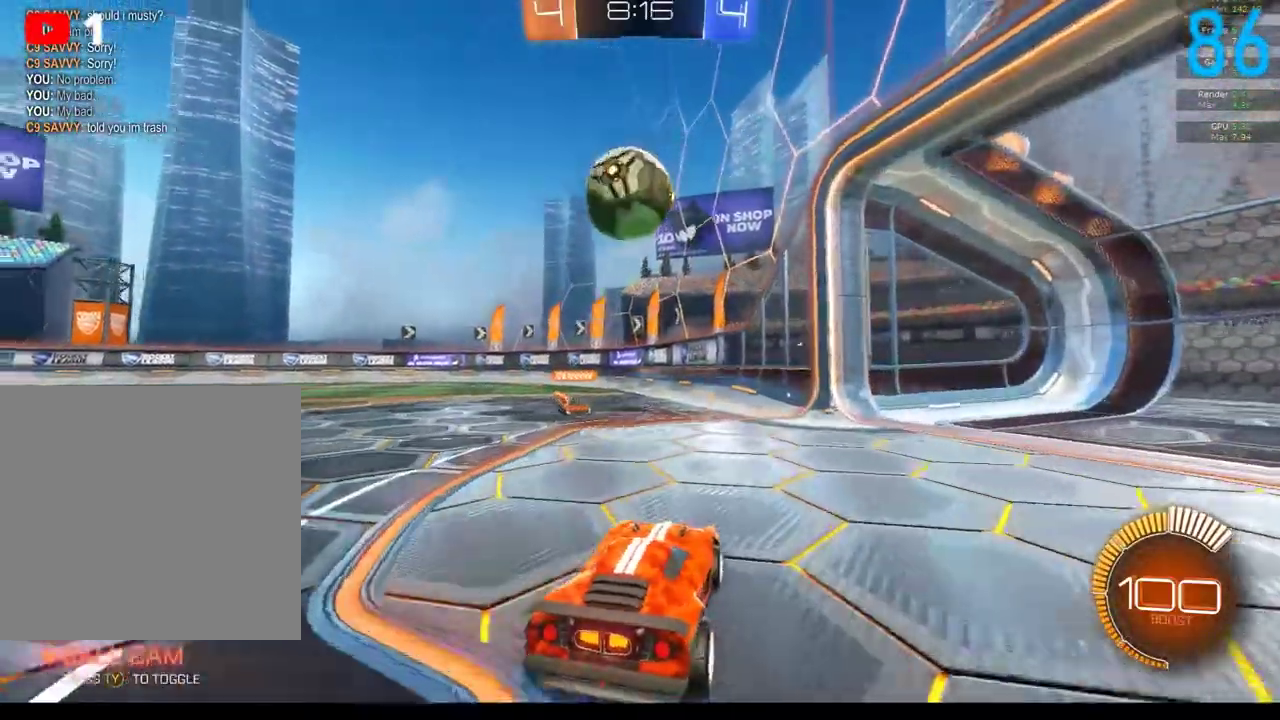
{"buttons": ["R2"], "left_stick": "right", "right_stick": "center"}
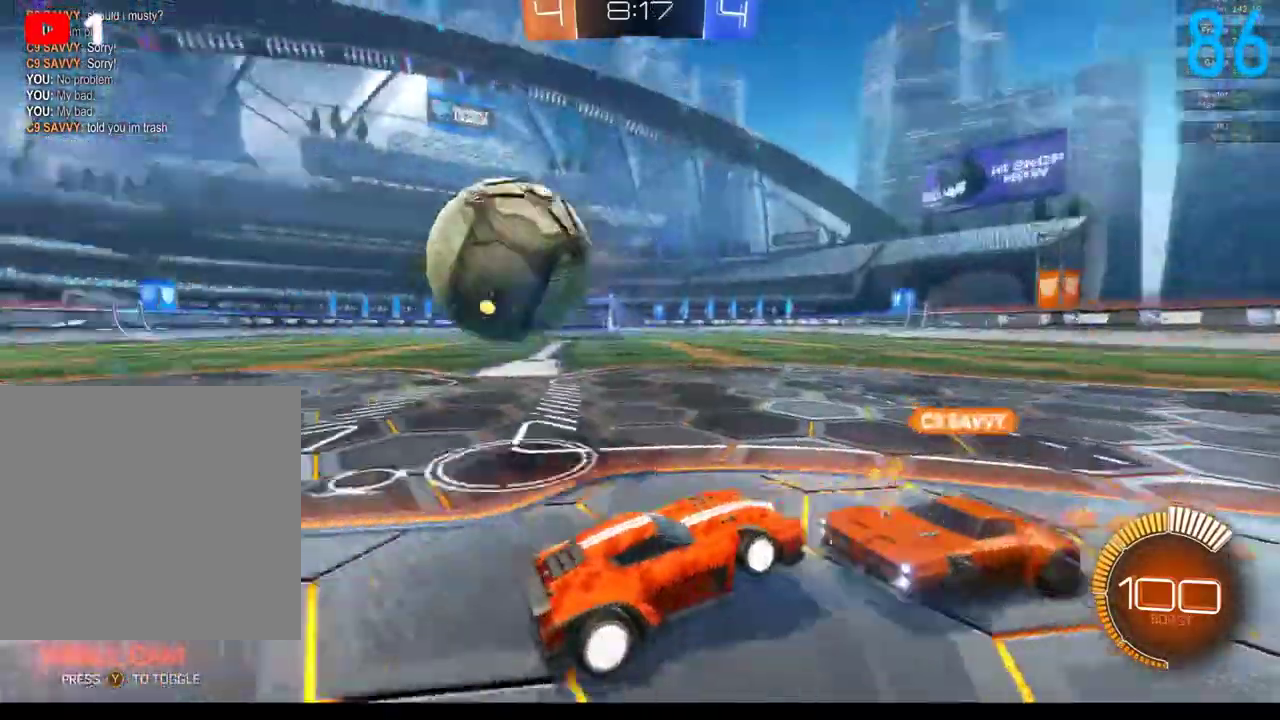
{"buttons": ["B", "R2"], "left_stick": "down-left", "right_stick": "center"}
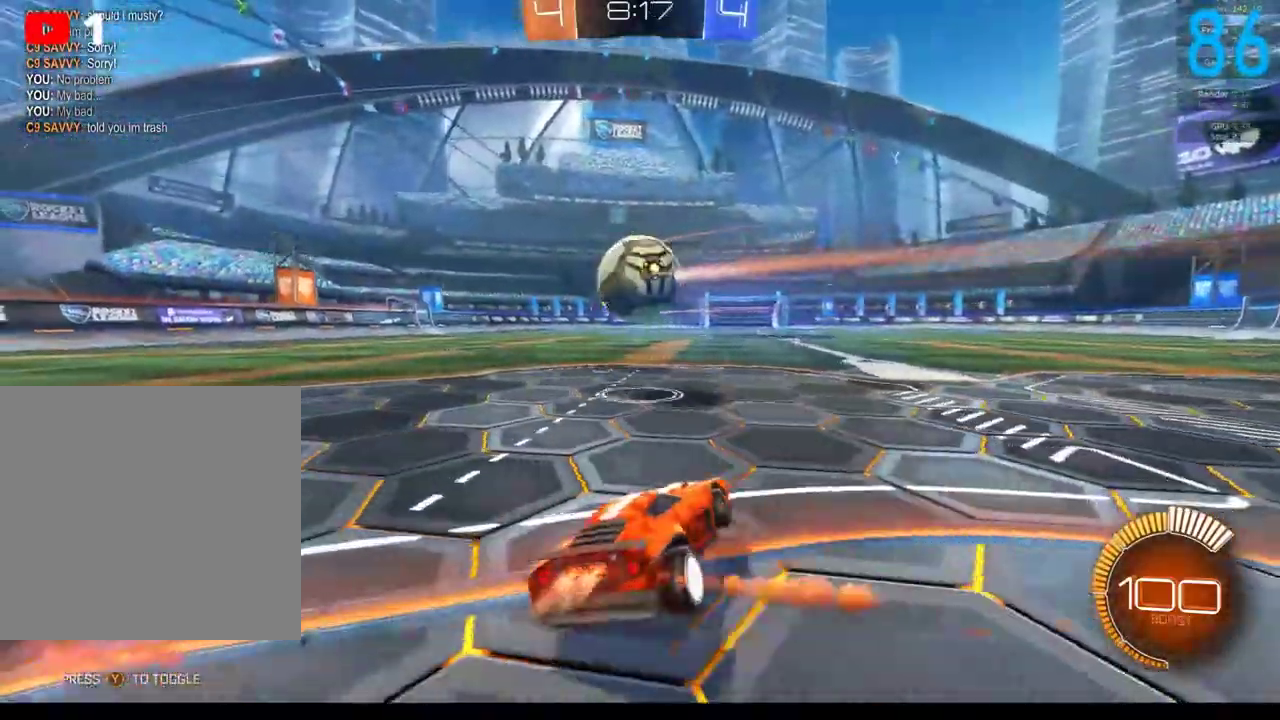
{"buttons": ["B", "R2"], "left_stick": "down-left", "right_stick": "center", "events": []}
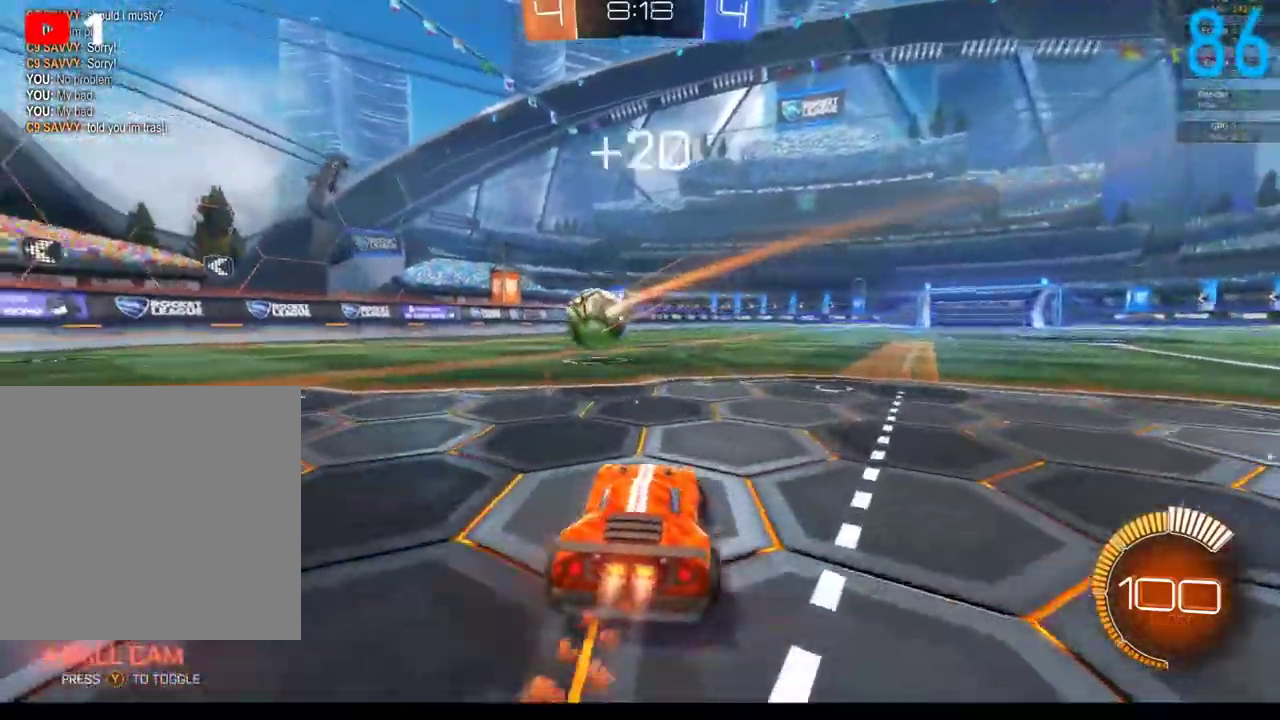
{"buttons": ["B", "R2"], "left_stick": "center", "right_stick": "center", "events": [[217, "left_stick", "center"], [367, "left_stick", "right"], [483, "left_stick", "center"]]}
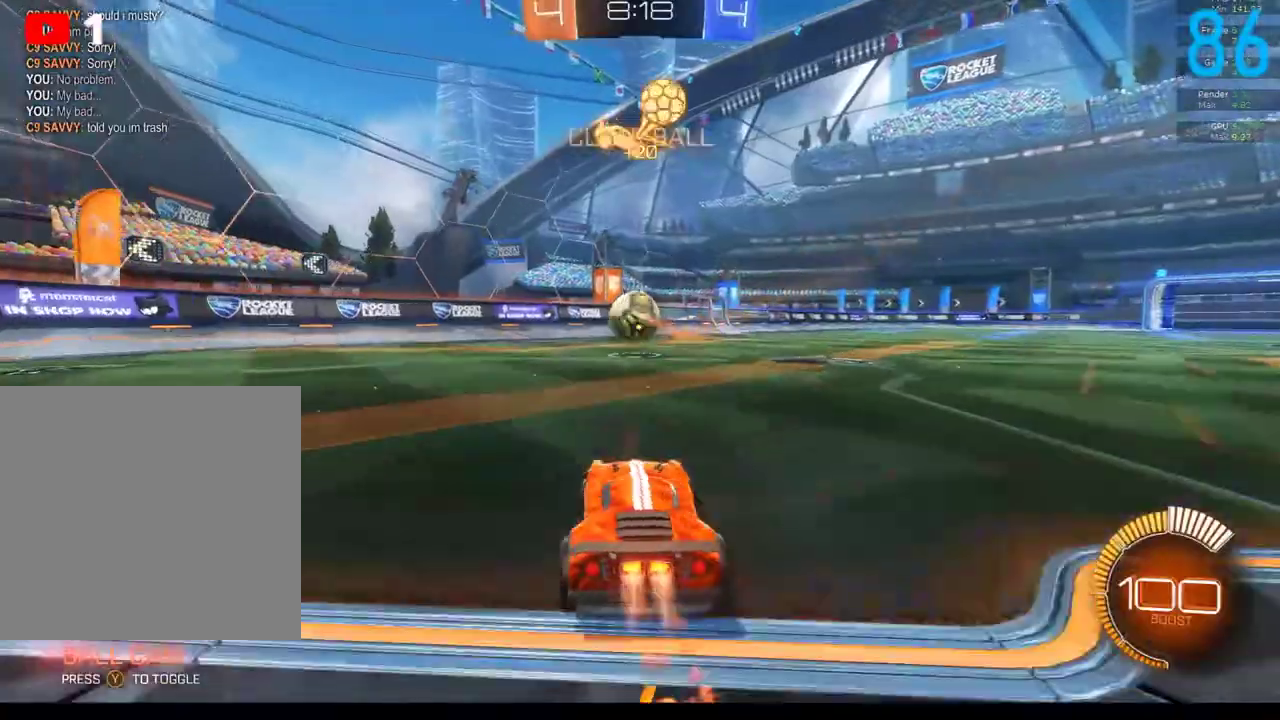
{"buttons": ["R2"], "left_stick": "center", "right_stick": "center", "events": [[133, "left_stick", "left"], [167, "B", "up"], [367, "left_stick", "center"], [417, "R2", "up"], [483, "R2", "down"]]}
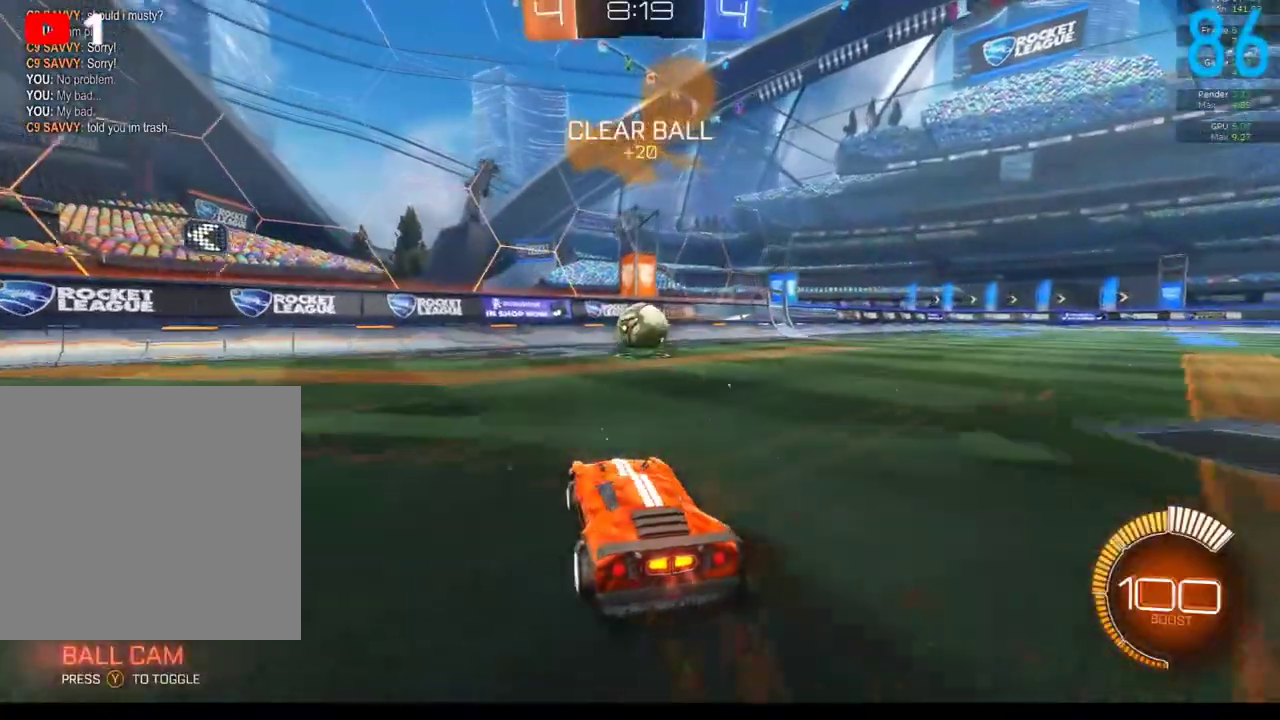
{"buttons": ["R2"], "left_stick": "center", "right_stick": "center", "events": [[183, "left_stick", "right"], [317, "left_stick", "center"]]}
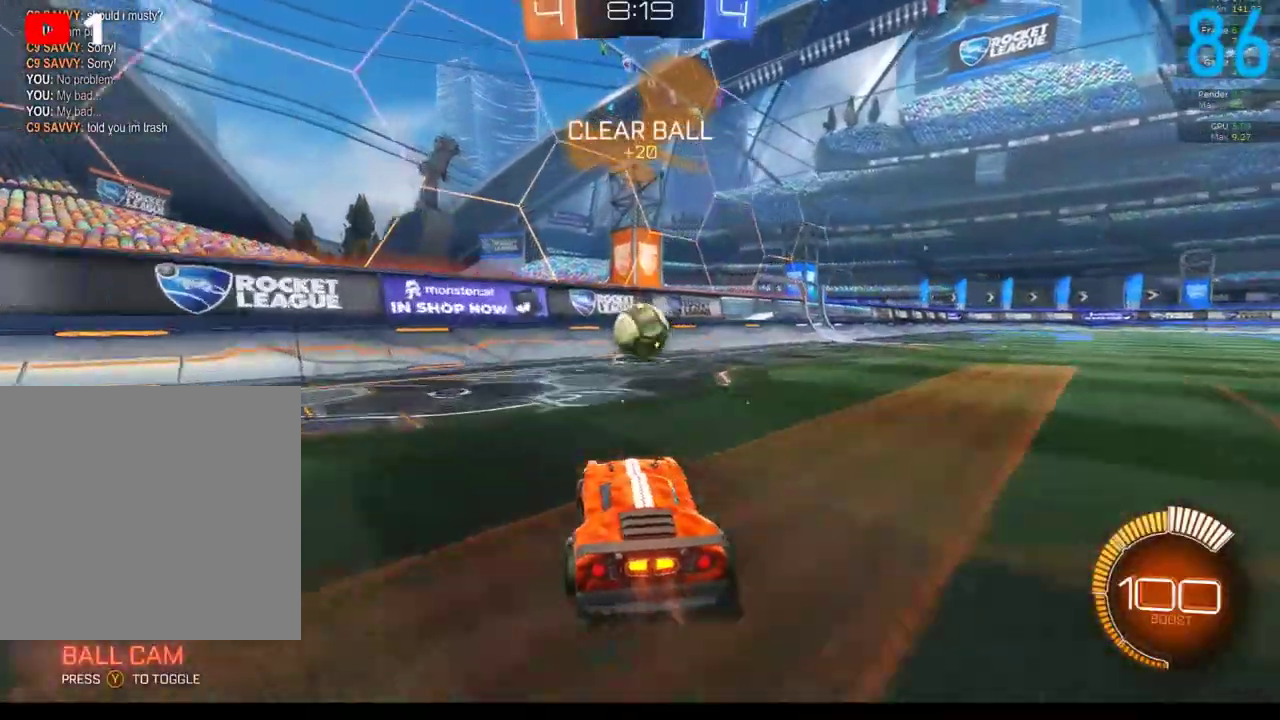
{"buttons": ["R2"], "left_stick": "center", "right_stick": "center", "events": [[300, "B", "down"], [433, "B", "up"]]}
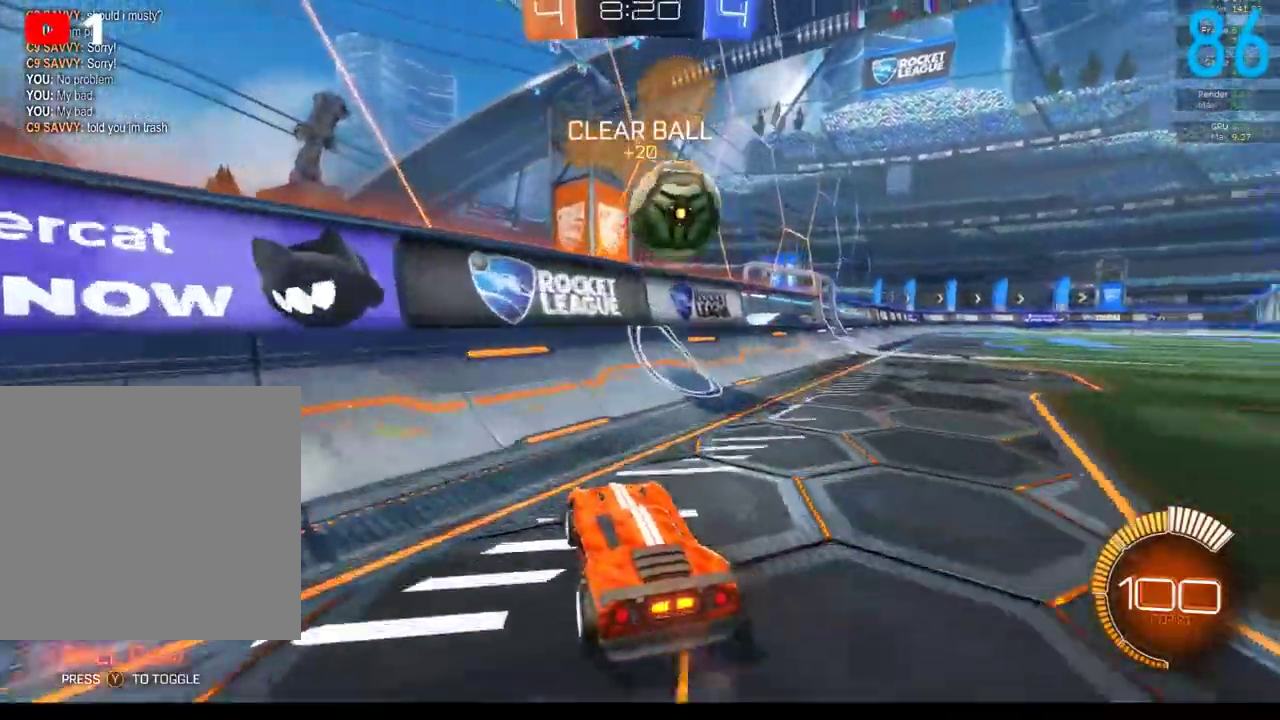
{"buttons": ["A", "R2"], "left_stick": "up-right", "right_stick": "center", "events": [[67, "left_stick", "up-right"], [117, "B", "down"], [150, "left_stick", "center"], [333, "left_stick", "up-right"], [367, "B", "up"], [483, "A", "down"]]}
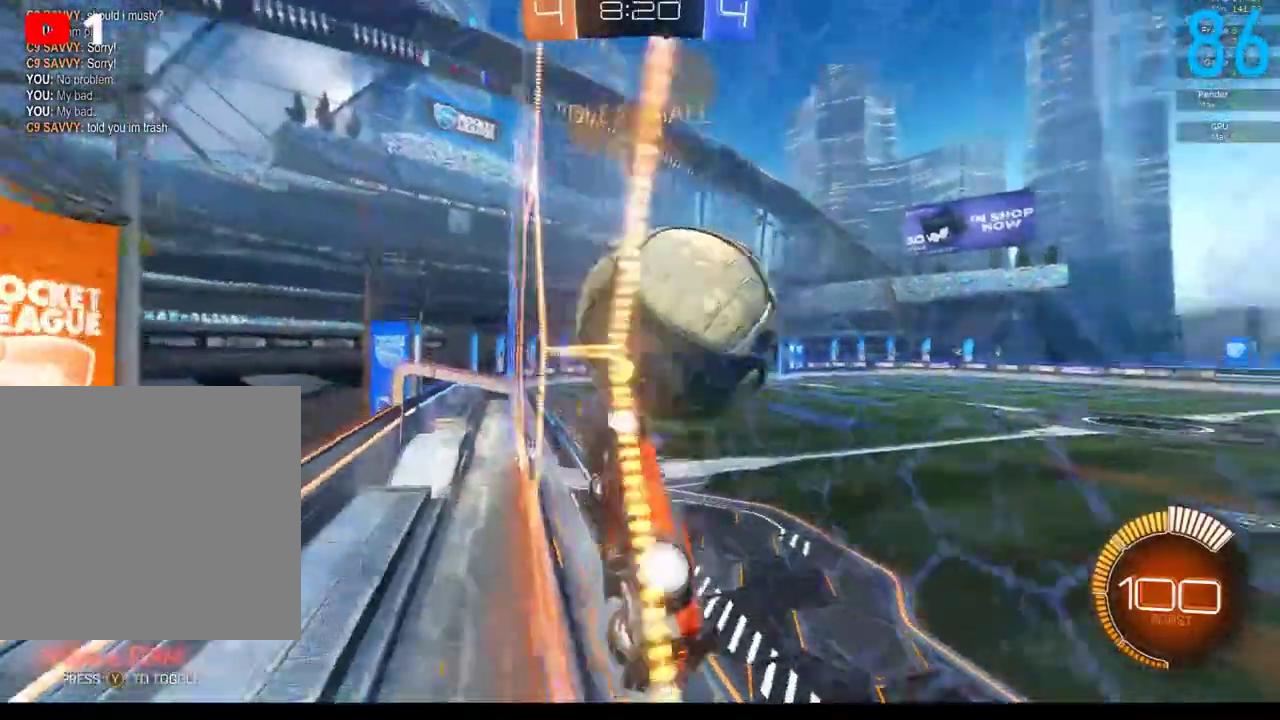
{"buttons": ["R2"], "left_stick": "up", "right_stick": "center", "events": [[117, "A", "up"], [267, "left_stick", "right"], [317, "B", "down"], [333, "left_stick", "up-right"], [433, "left_stick", "up"], [467, "B", "up"]]}
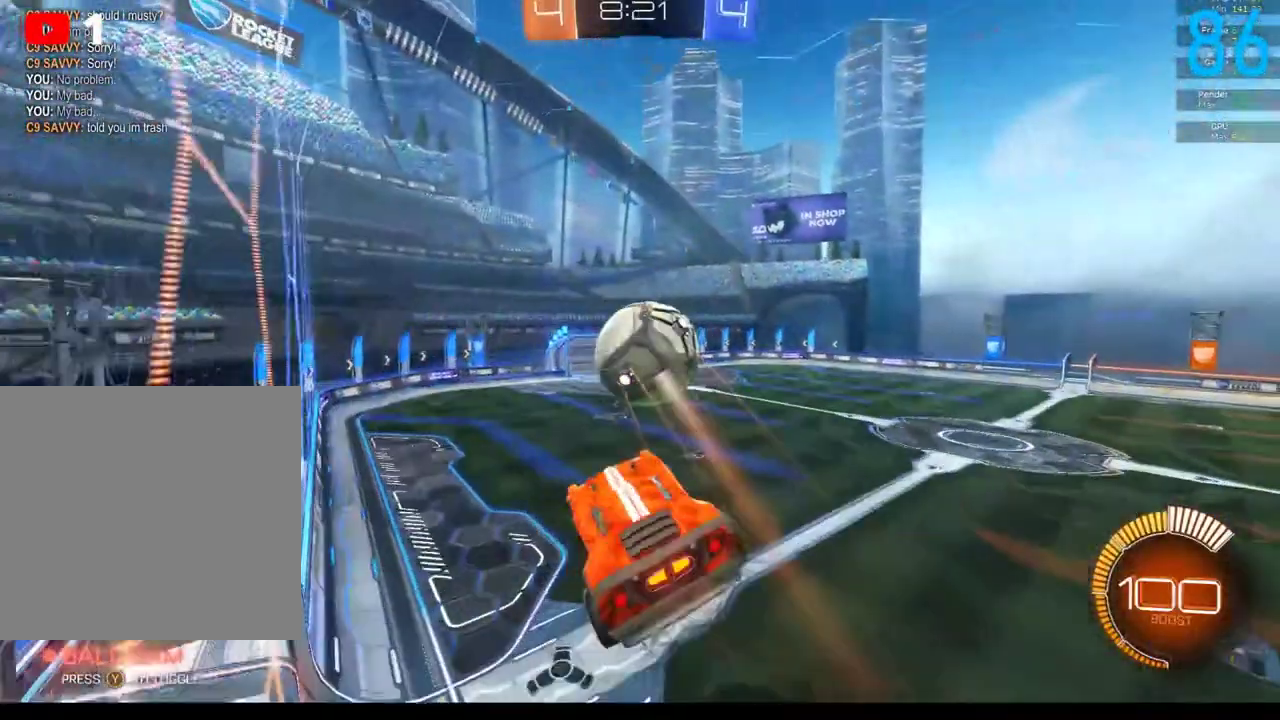
{"buttons": ["B", "R2"], "left_stick": "up", "right_stick": "center", "events": [[33, "B", "down"], [100, "left_stick", "up-left"], [150, "left_stick", "left"], [200, "left_stick", "down-left"], [283, "left_stick", "down-right"], [367, "left_stick", "right"], [450, "left_stick", "up"]]}
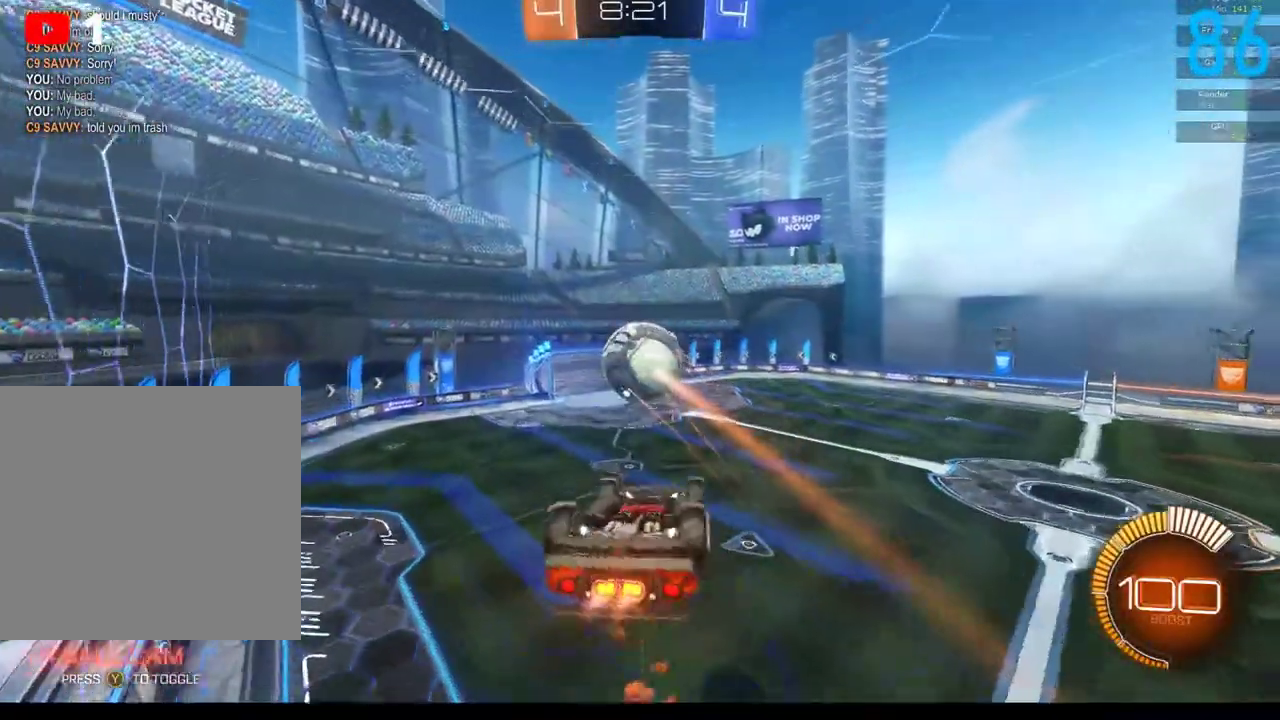
{"buttons": ["B", "R2"], "left_stick": "down-right", "right_stick": "center", "events": [[50, "left_stick", "center"], [267, "left_stick", "up"], [400, "left_stick", "center"], [500, "left_stick", "down-right"]]}
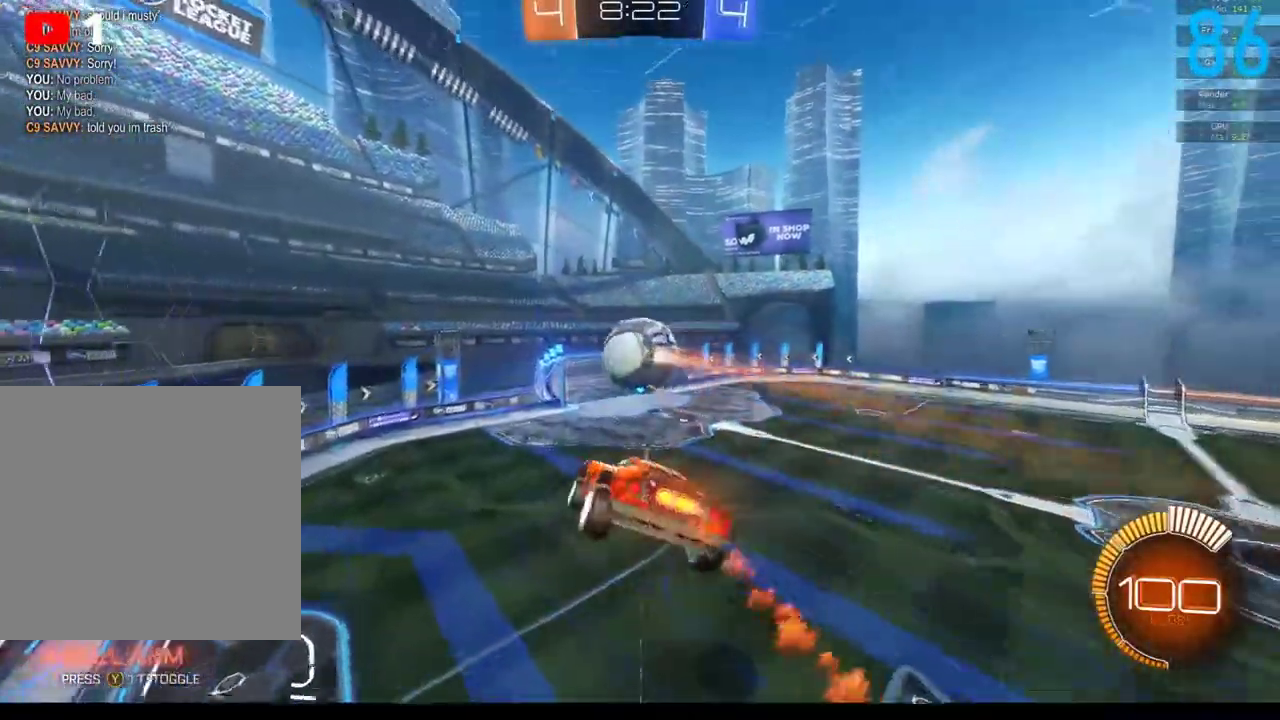
{"buttons": ["B", "R2"], "left_stick": "up-left", "right_stick": "center", "events": [[33, "B", "up"], [67, "left_stick", "right"], [283, "left_stick", "up-right"], [367, "left_stick", "up-left"], [383, "B", "down"]]}
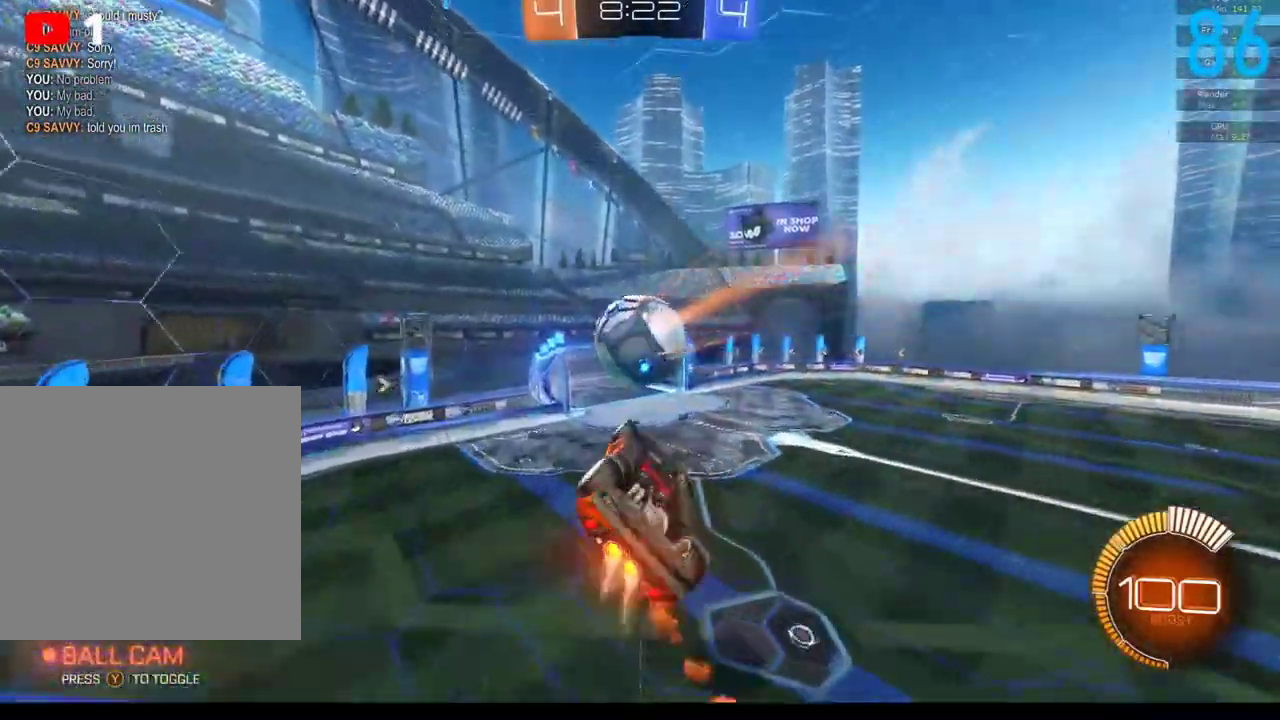
{"buttons": ["B", "R2"], "left_stick": "down-left", "right_stick": "center", "events": [[17, "B", "up"], [17, "left_stick", "center"], [117, "left_stick", "right"], [283, "left_stick", "down-right"], [417, "B", "down"], [417, "left_stick", "down-left"]]}
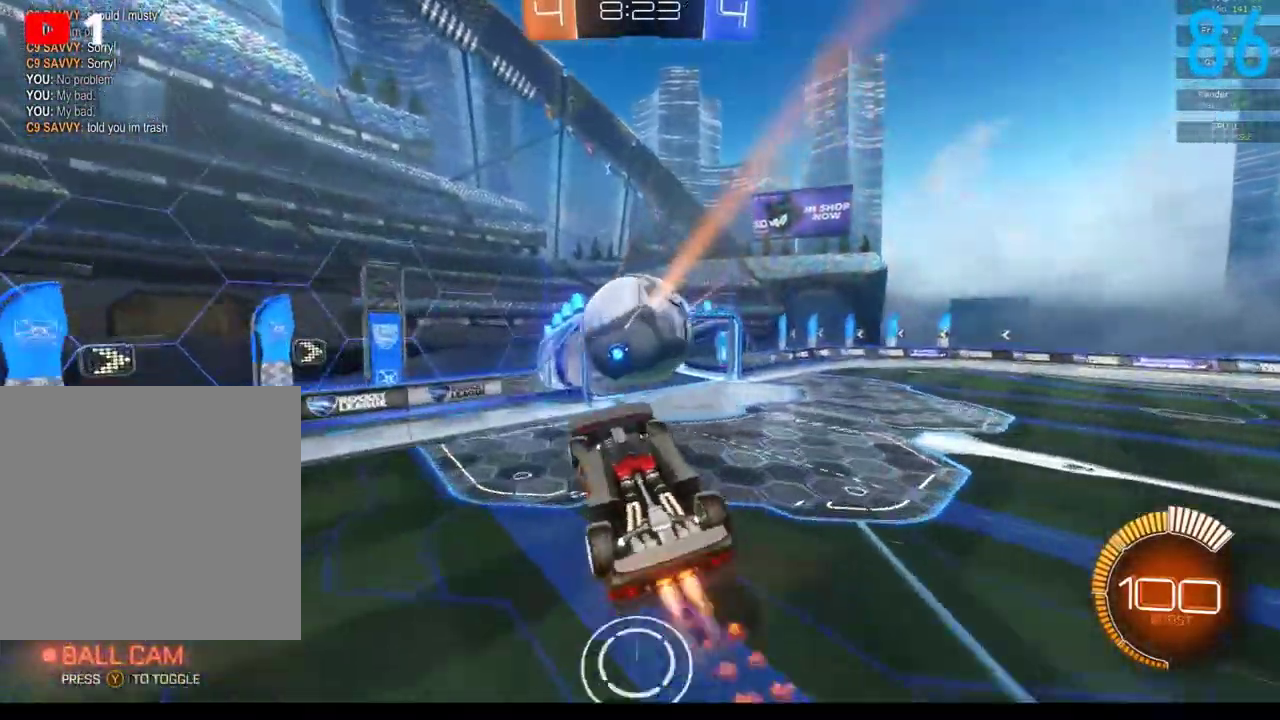
{"buttons": ["B", "R2"], "left_stick": "center", "right_stick": "center", "events": [[67, "left_stick", "up-left"], [300, "left_stick", "center"]]}
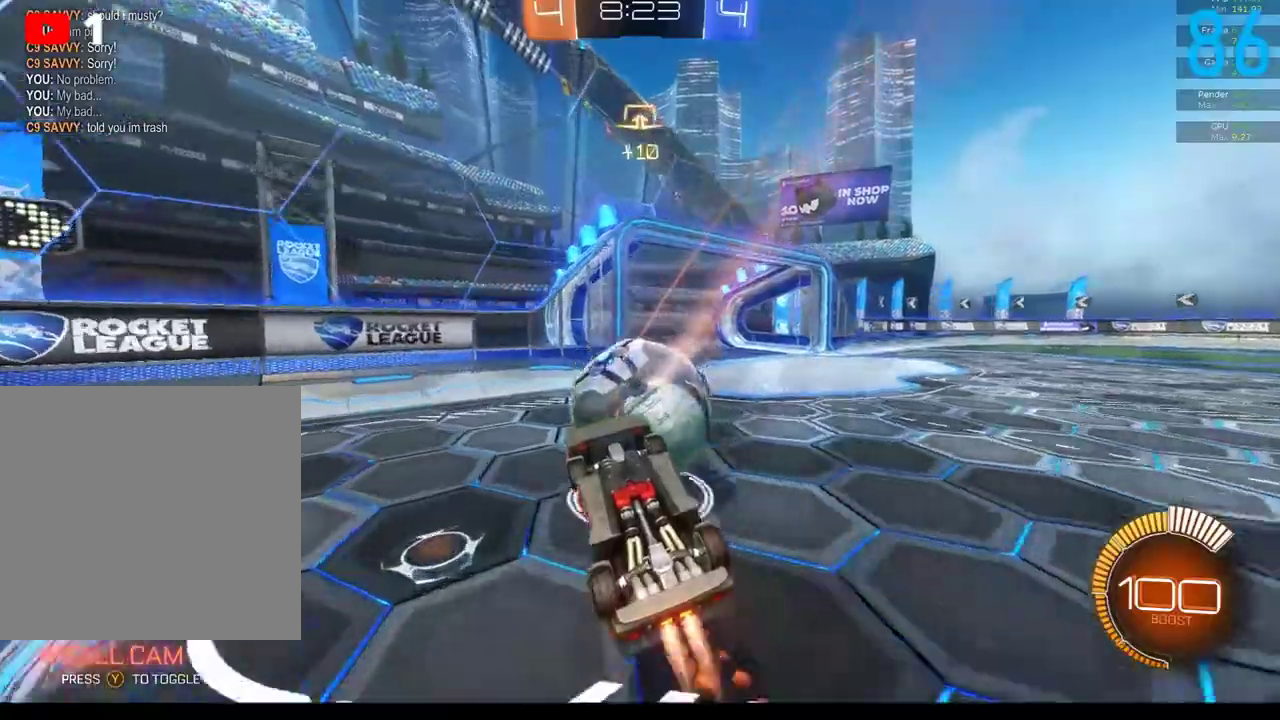
{"buttons": ["B", "R2"], "left_stick": "center", "right_stick": "center", "events": [[100, "A", "down"], [217, "A", "up"], [333, "B", "up"], [500, "B", "down"]]}
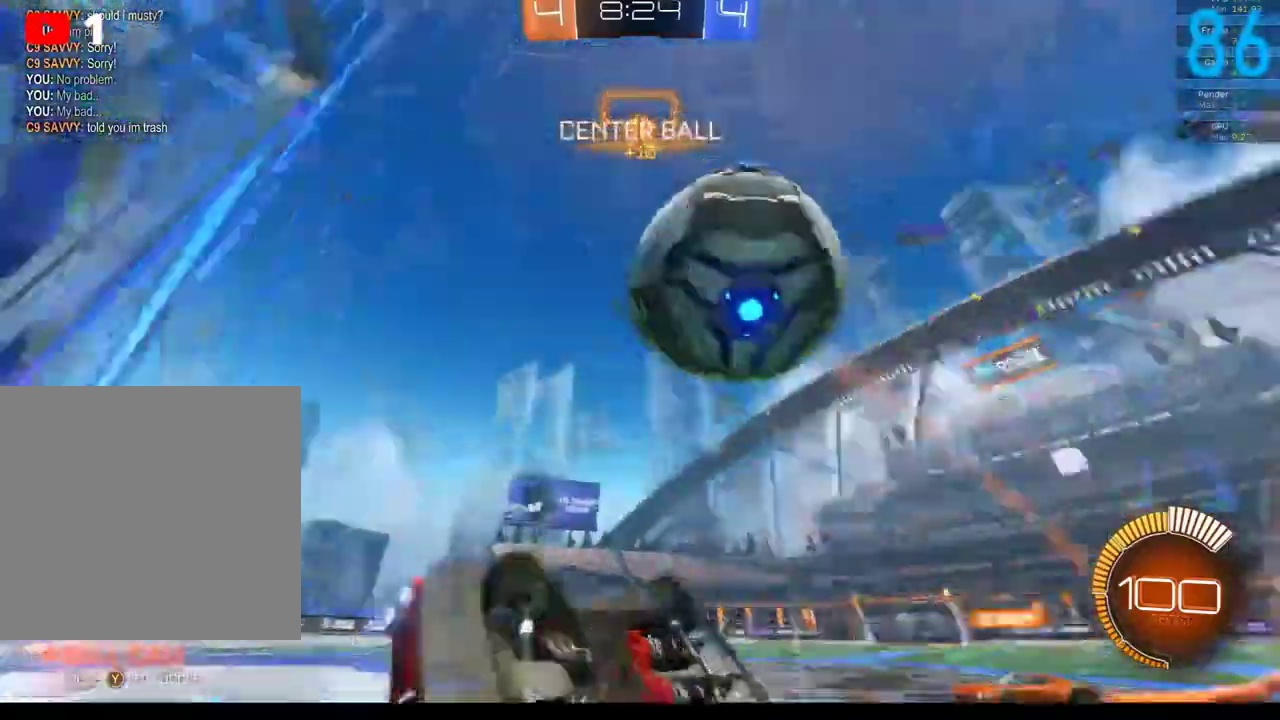
{"buttons": ["R2"], "left_stick": "left", "right_stick": "center", "events": [[317, "B", "up"], [400, "left_stick", "left"]]}